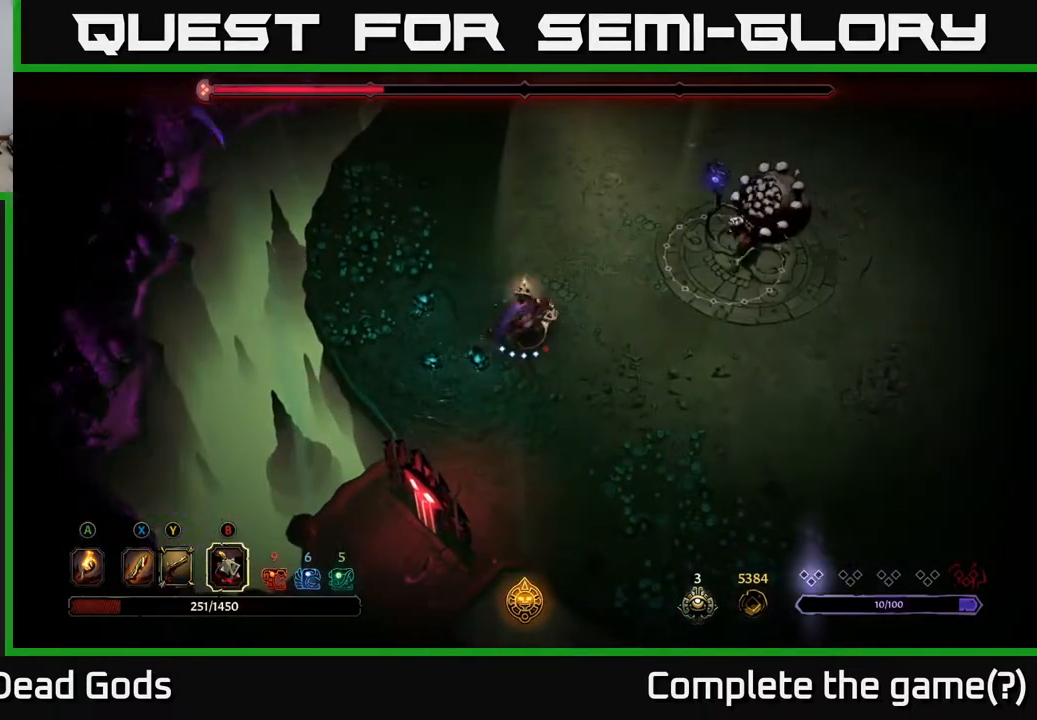
Gameplay with a controller (Xbox layout); each line is a JSON object with the inputs held at the frame after it. "events" lists button and stick changes between this image and that frame as [ms after this image, input, new state], when the widget could be followed in between.
{"buttons": ["B"], "left_stick": "up-right", "right_stick": "center", "events": [[67, "B", "down"], [200, "B", "up"], [483, "B", "down"]]}
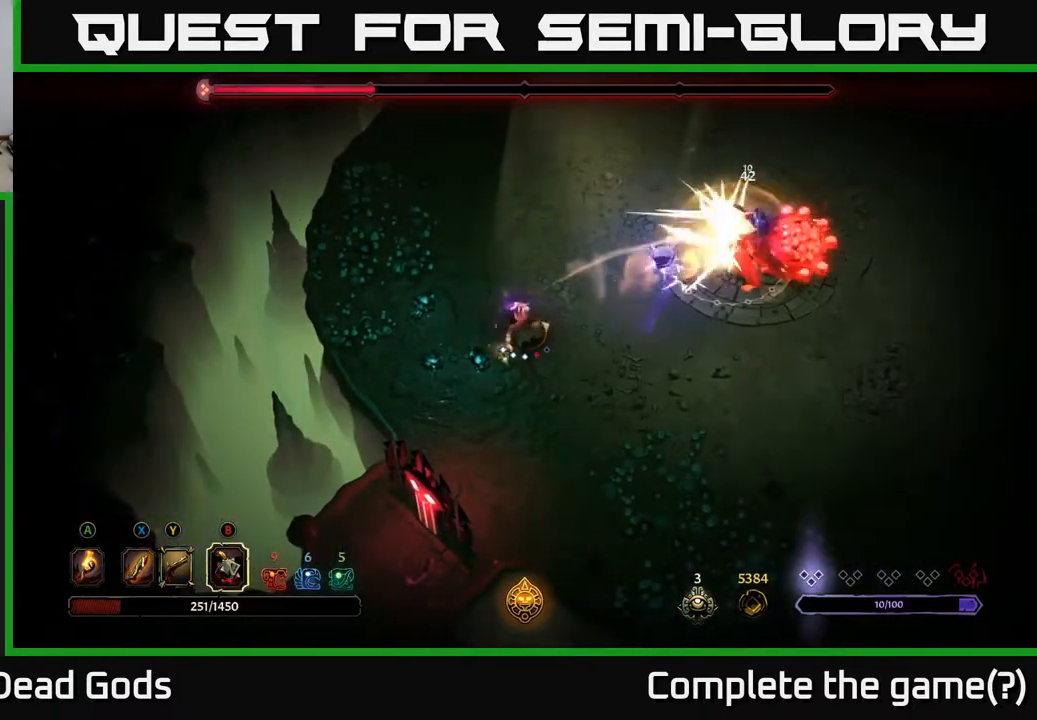
{"buttons": ["B"], "left_stick": "up-right", "right_stick": "center", "events": [[117, "B", "up"], [183, "B", "down"], [267, "B", "up"], [333, "B", "down"], [417, "B", "up"], [500, "B", "down"]]}
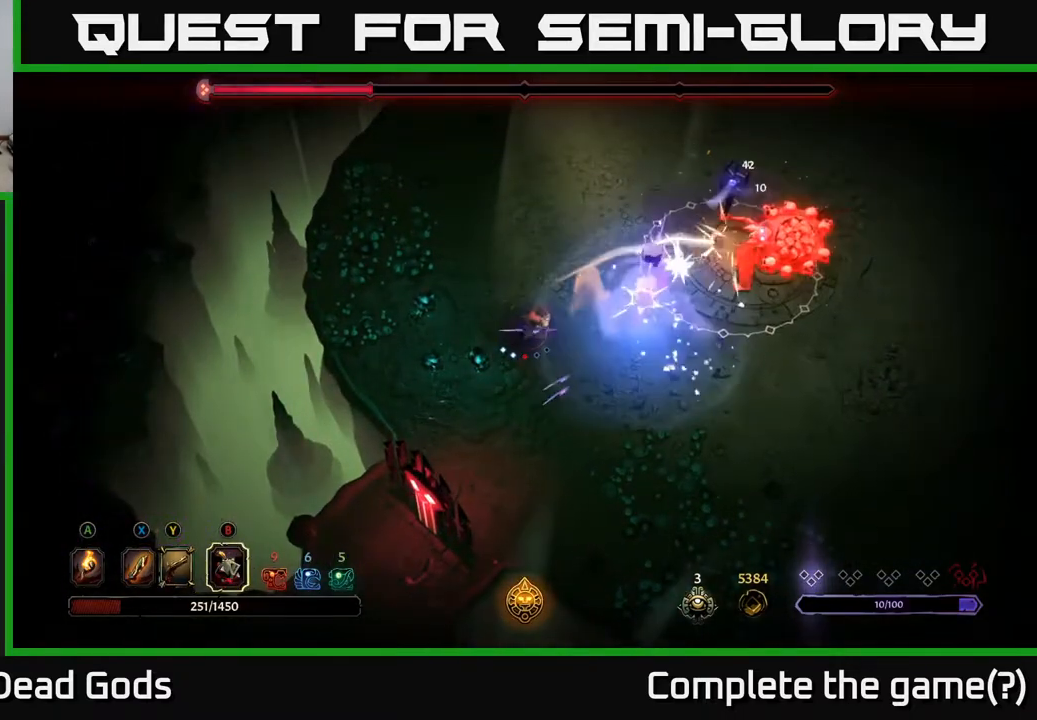
{"buttons": [], "left_stick": "right", "right_stick": "center", "events": [[83, "B", "up"], [167, "B", "down"], [250, "B", "up"], [317, "B", "down"], [400, "B", "up"], [450, "left_stick", "right"]]}
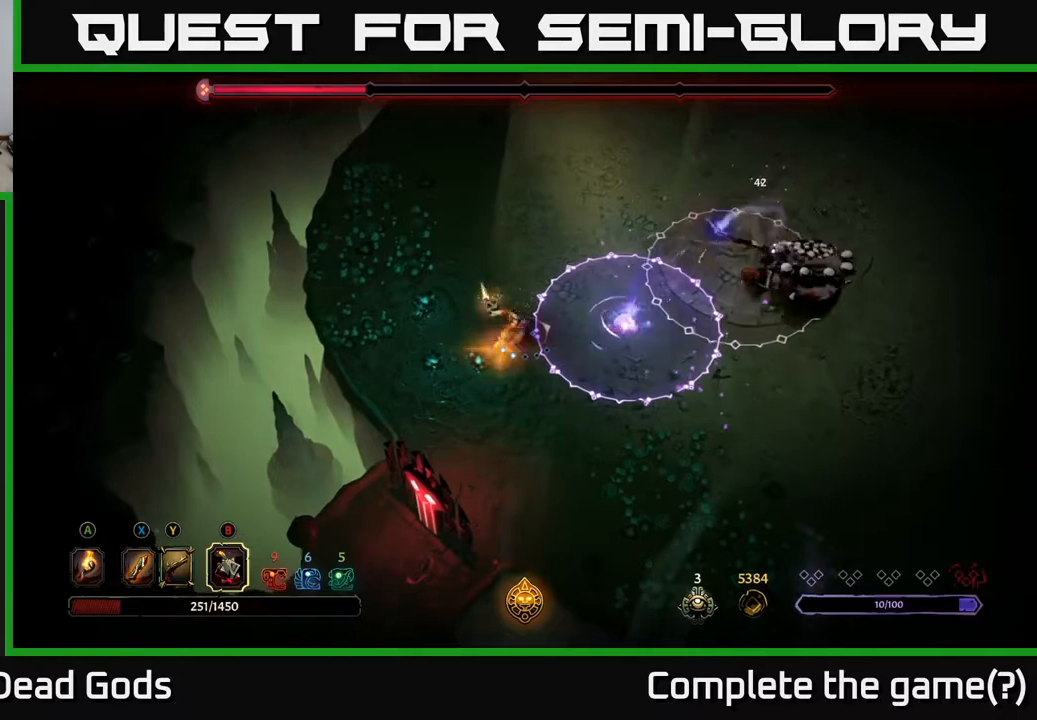
{"buttons": [], "left_stick": "right", "right_stick": "center", "events": []}
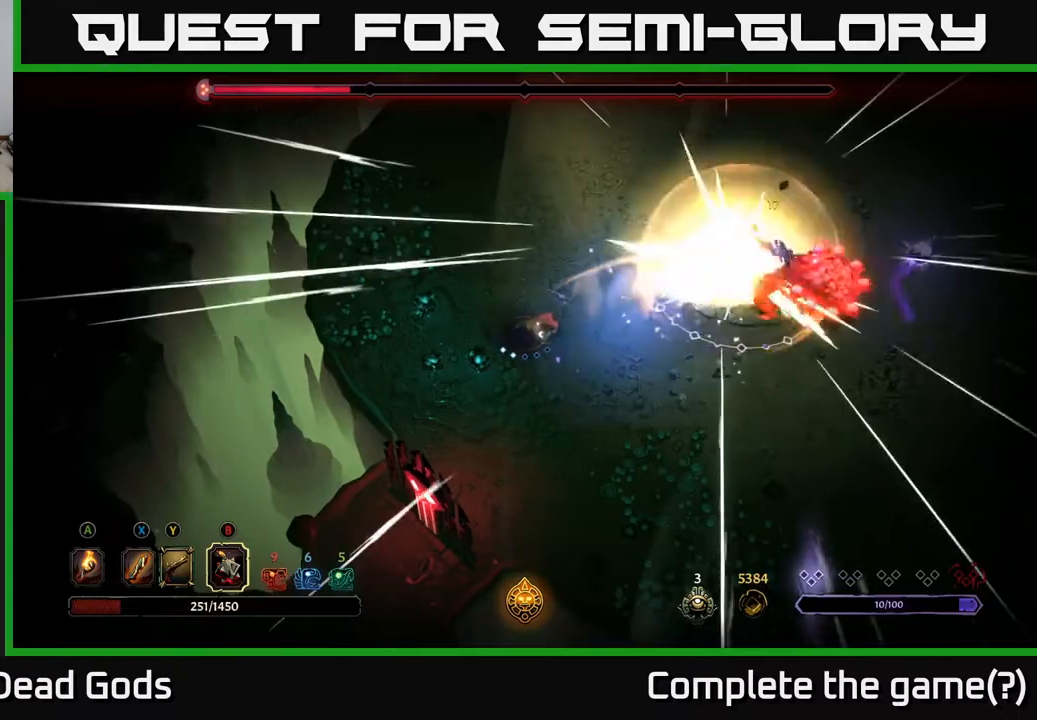
{"buttons": [], "left_stick": "up-right", "right_stick": "center", "events": [[33, "left_stick", "center"], [167, "left_stick", "right"], [483, "left_stick", "up-right"]]}
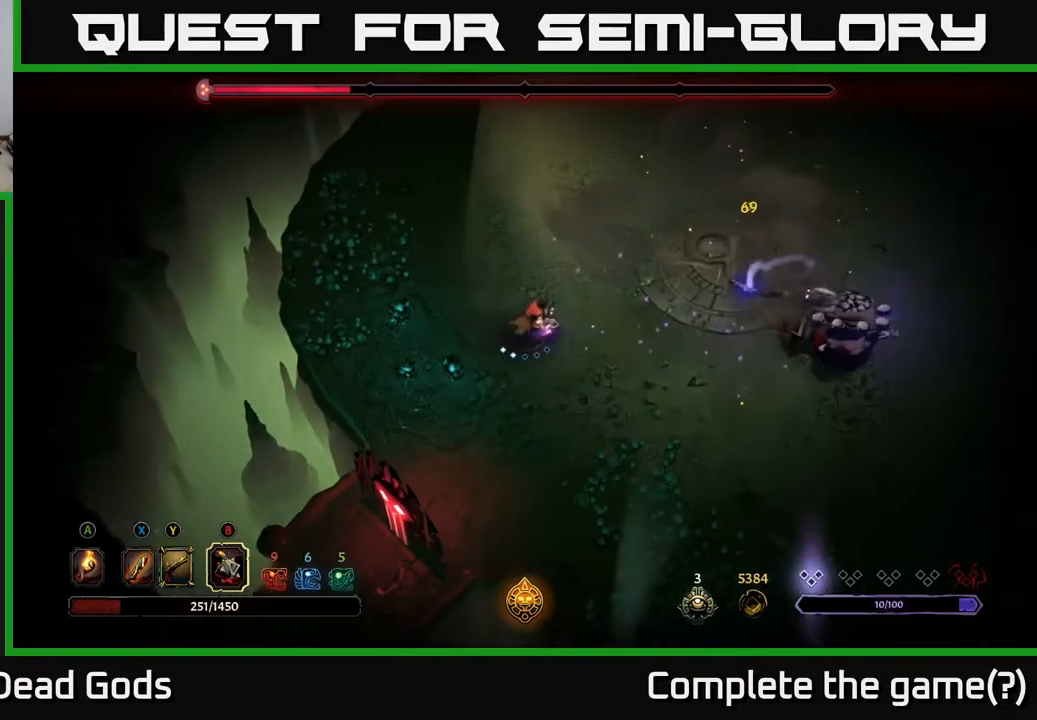
{"buttons": [], "left_stick": "right", "right_stick": "center", "events": [[133, "left_stick", "right"]]}
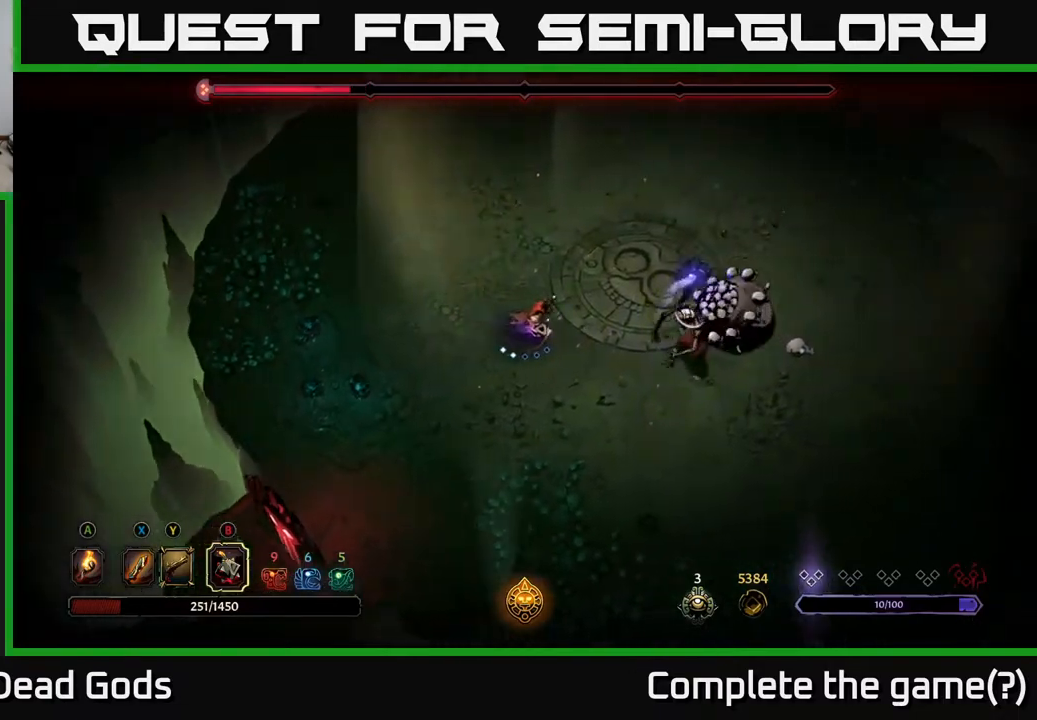
{"buttons": [], "left_stick": "right", "right_stick": "center", "events": [[133, "X", "down"], [183, "X", "up"], [250, "X", "down"], [317, "X", "up"]]}
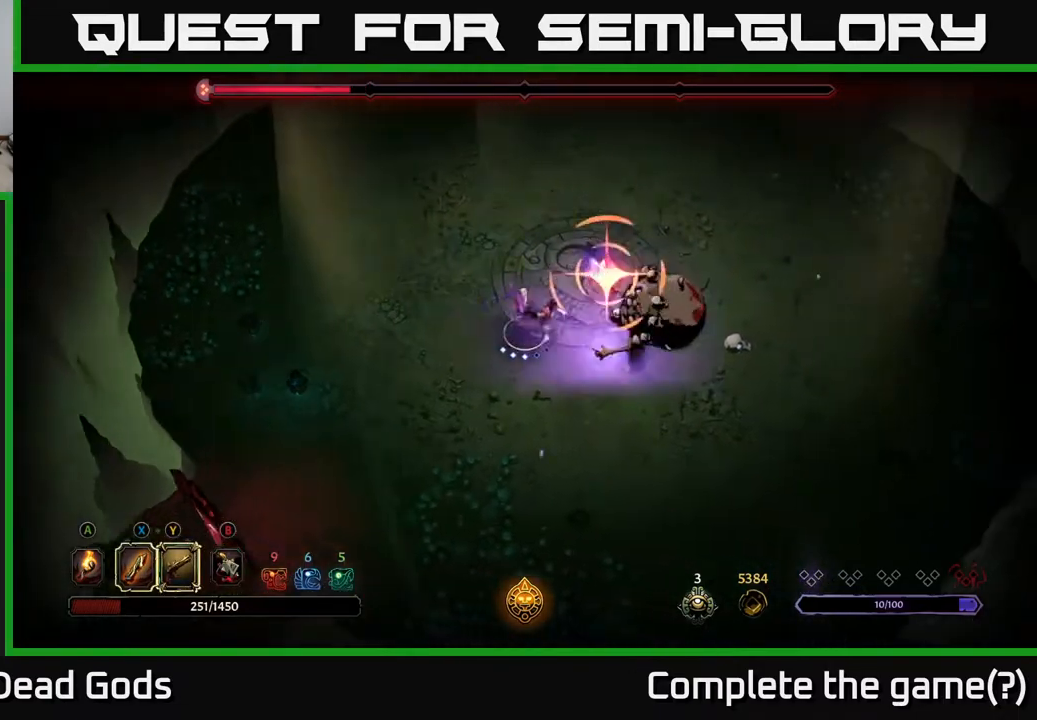
{"buttons": [], "left_stick": "left", "right_stick": "center", "events": [[17, "X", "down"], [100, "X", "up"], [500, "left_stick", "left"]]}
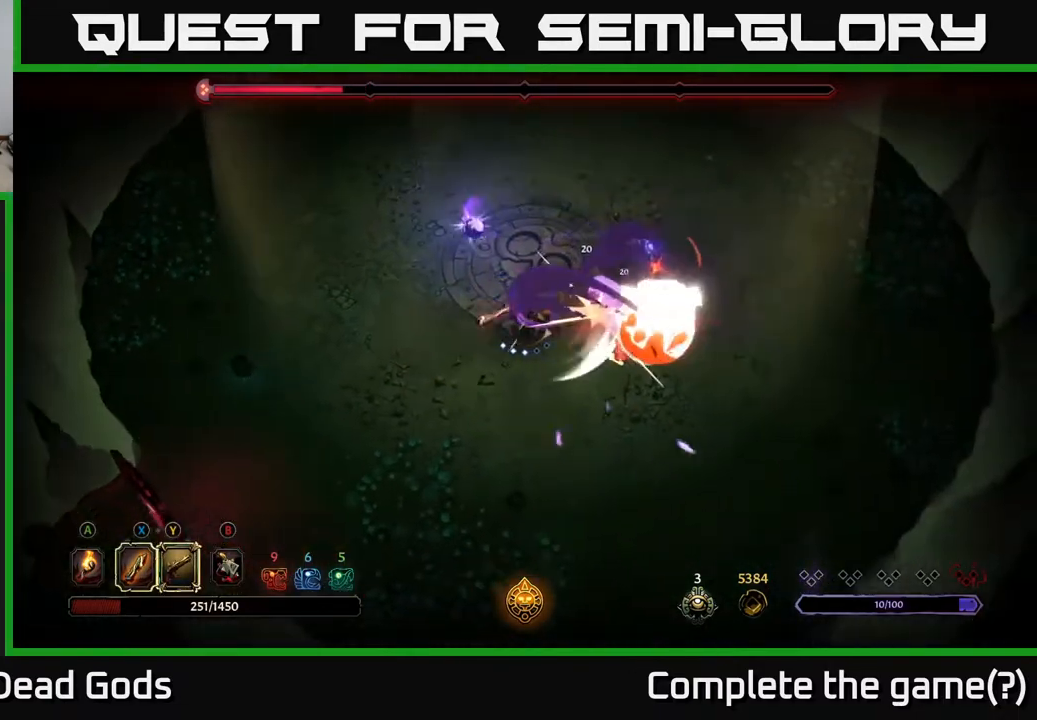
{"buttons": [], "left_stick": "left", "right_stick": "center", "events": [[50, "R2", "down"], [200, "R2", "up"]]}
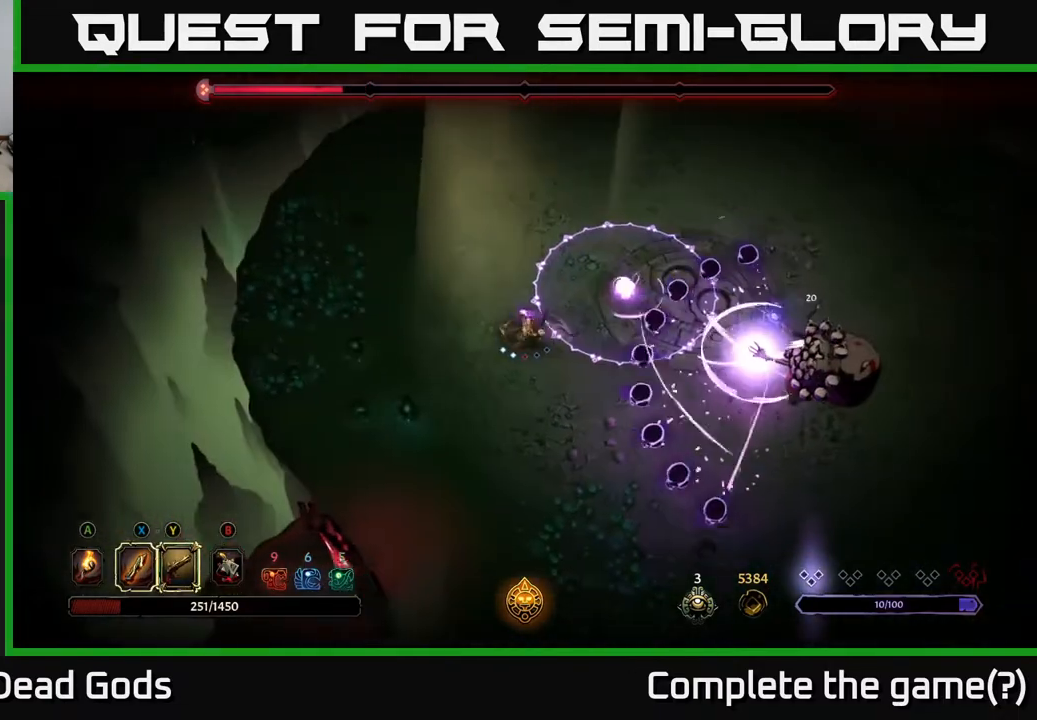
{"buttons": [], "left_stick": "up-left", "right_stick": "center", "events": [[383, "left_stick", "up-left"]]}
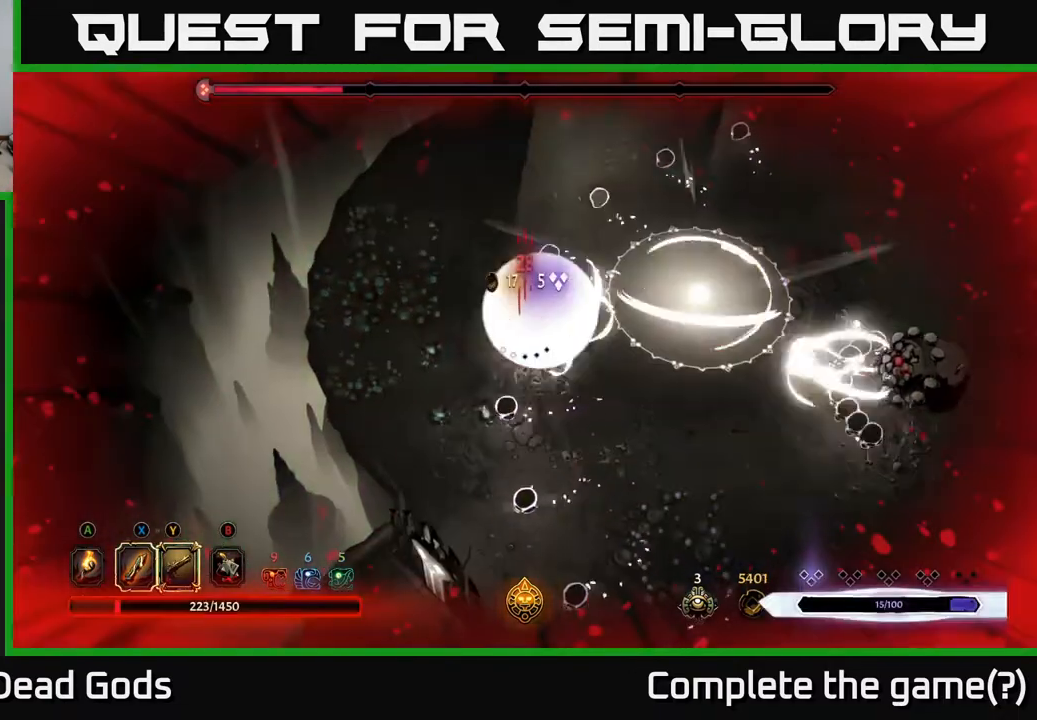
{"buttons": [], "left_stick": "down-left", "right_stick": "center", "events": [[383, "left_stick", "down-left"]]}
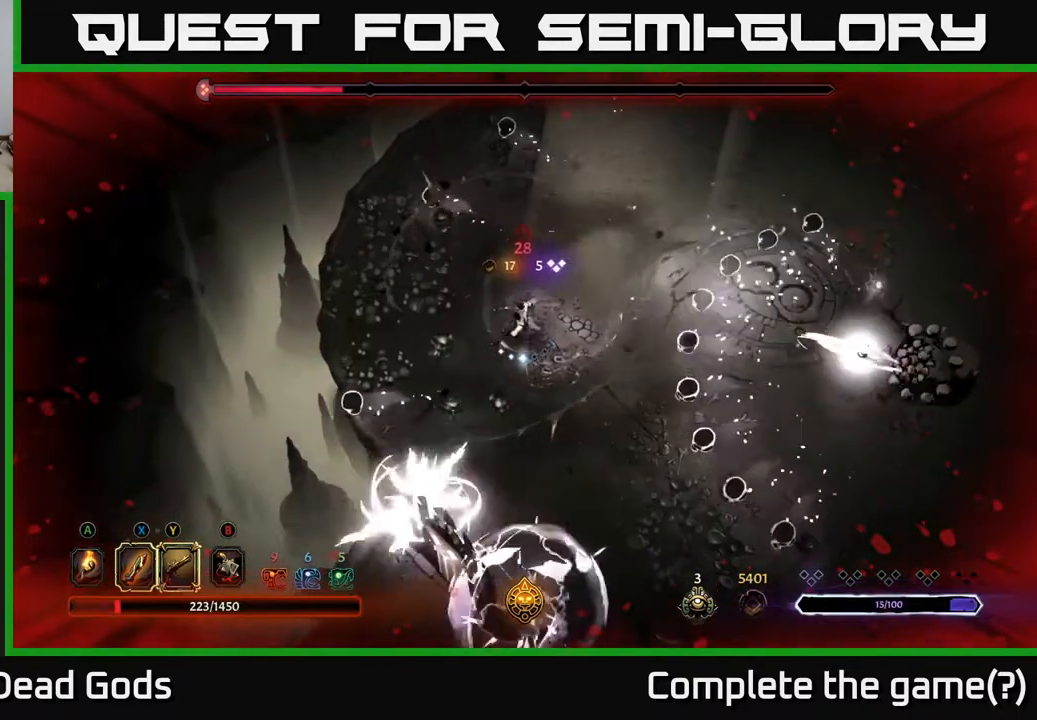
{"buttons": [], "left_stick": "right", "right_stick": "center", "events": [[50, "left_stick", "down"], [300, "R2", "down"], [300, "left_stick", "right"], [467, "R2", "up"]]}
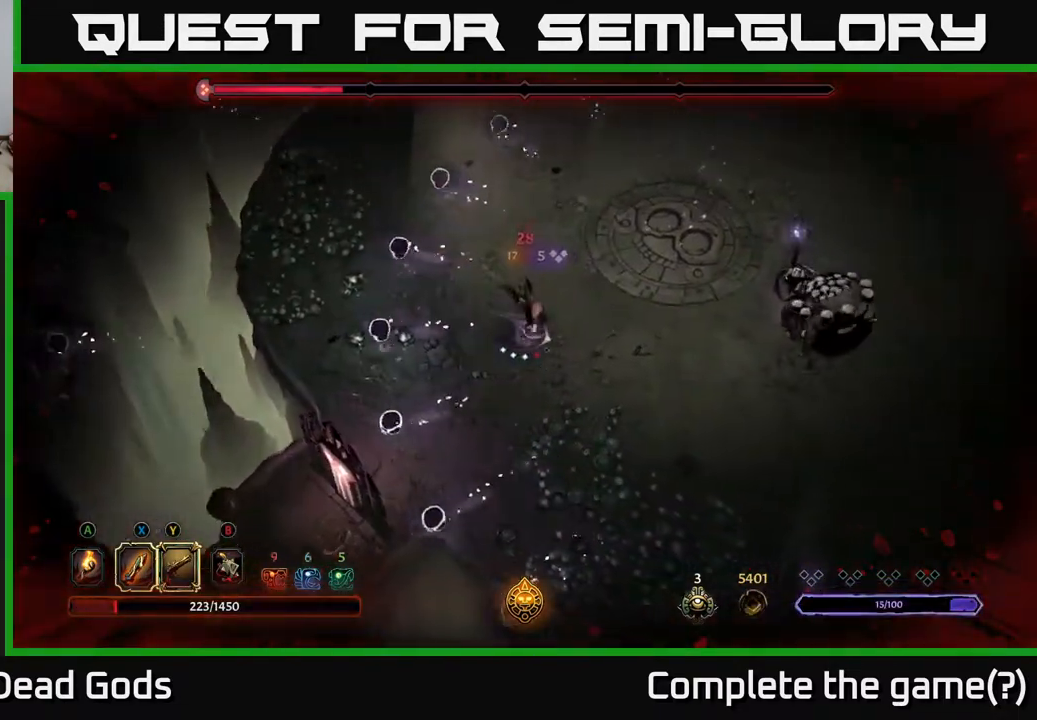
{"buttons": [], "left_stick": "right", "right_stick": "center", "events": []}
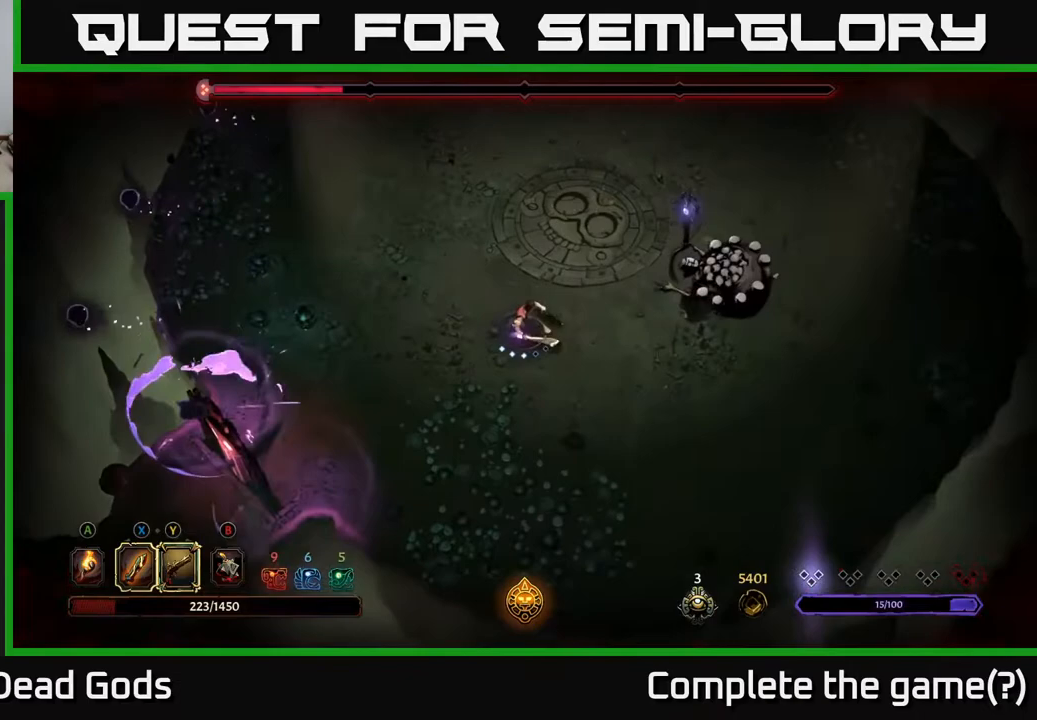
{"buttons": ["Y"], "left_stick": "right", "right_stick": "center", "events": [[67, "Y", "down"], [133, "Y", "up"], [300, "Y", "down"]]}
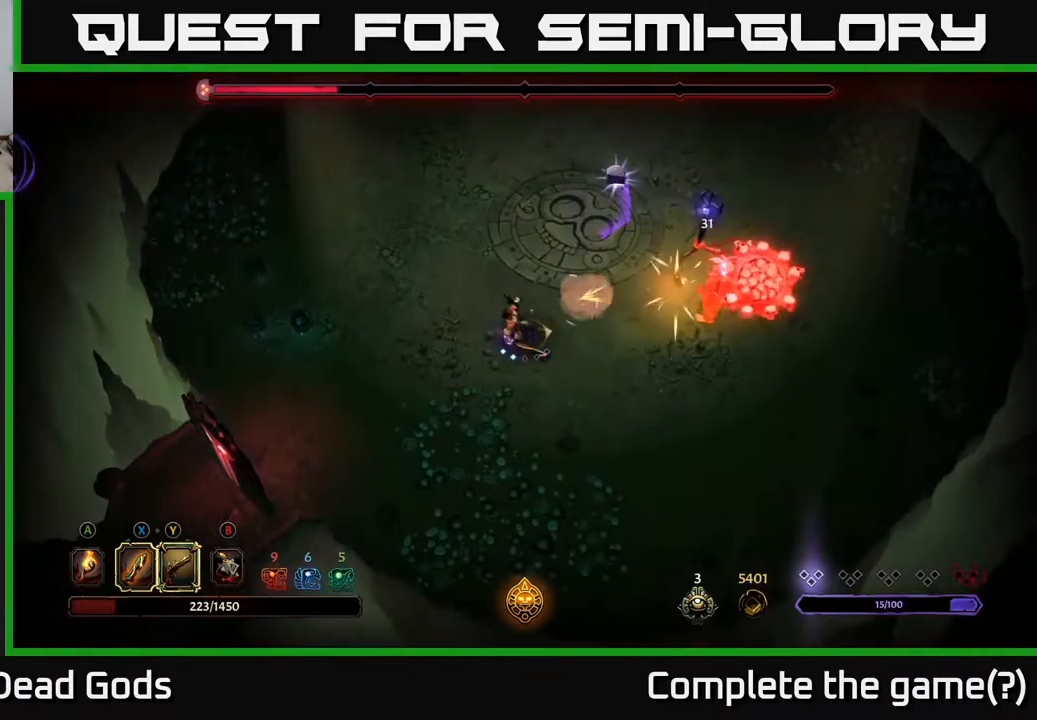
{"buttons": ["X"], "left_stick": "right", "right_stick": "center", "events": [[100, "Y", "up"], [433, "X", "down"]]}
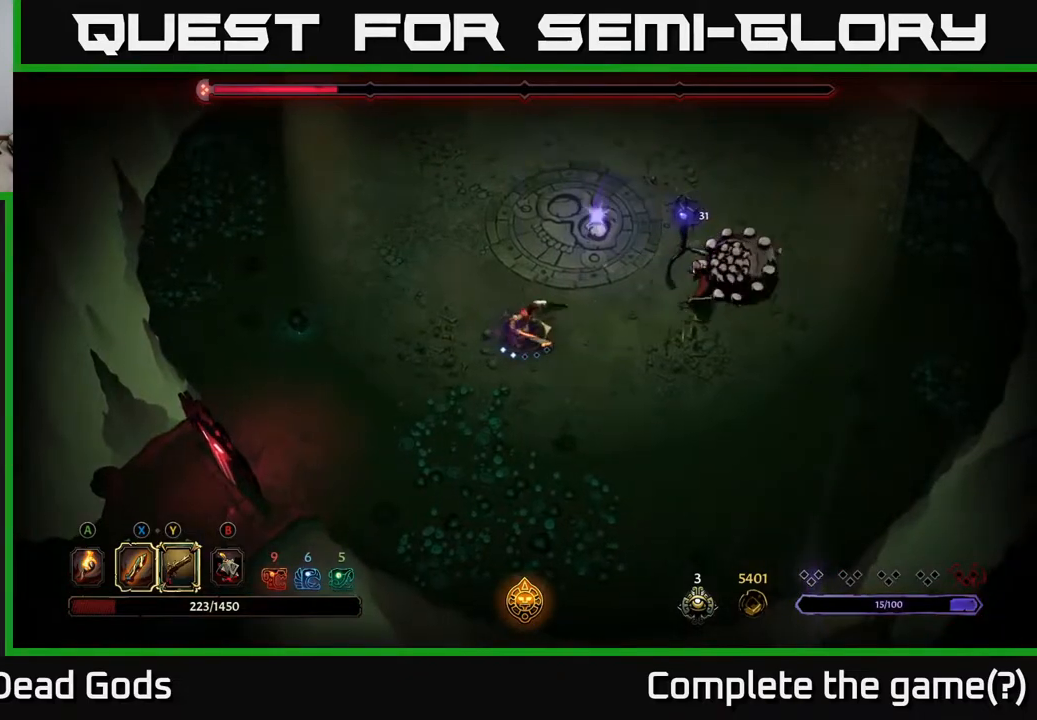
{"buttons": [], "left_stick": "right", "right_stick": "center", "events": [[50, "X", "up"], [367, "X", "down"], [483, "X", "up"]]}
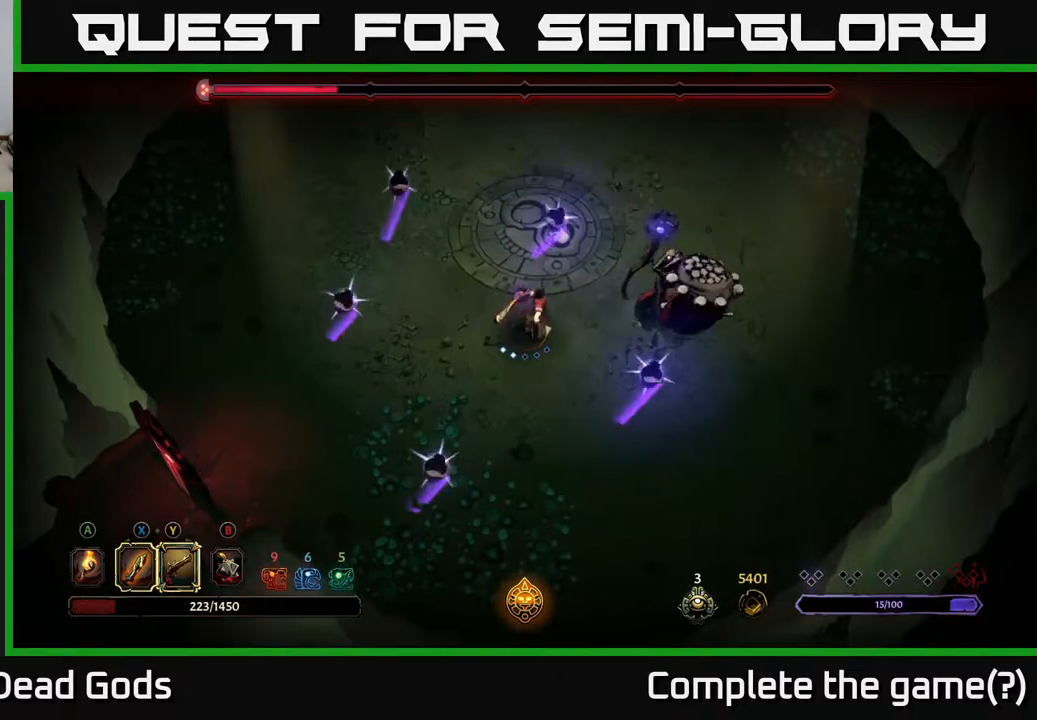
{"buttons": [], "left_stick": "right", "right_stick": "center", "events": [[233, "X", "down"], [350, "X", "up"]]}
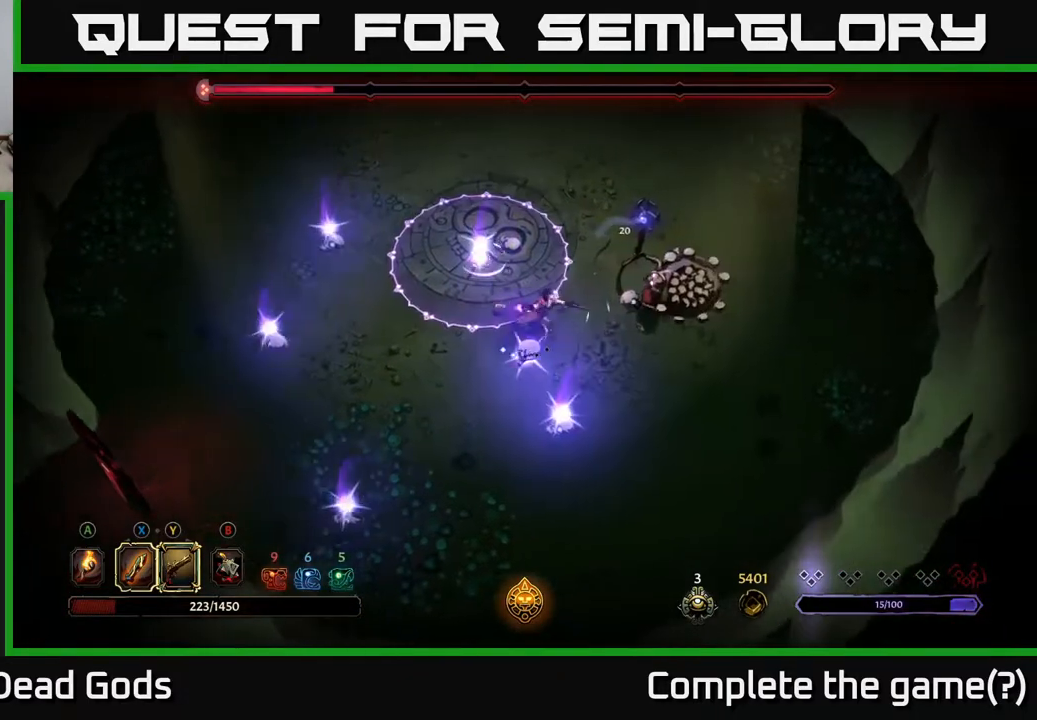
{"buttons": [], "left_stick": "right", "right_stick": "center", "events": [[150, "X", "down"], [267, "X", "up"]]}
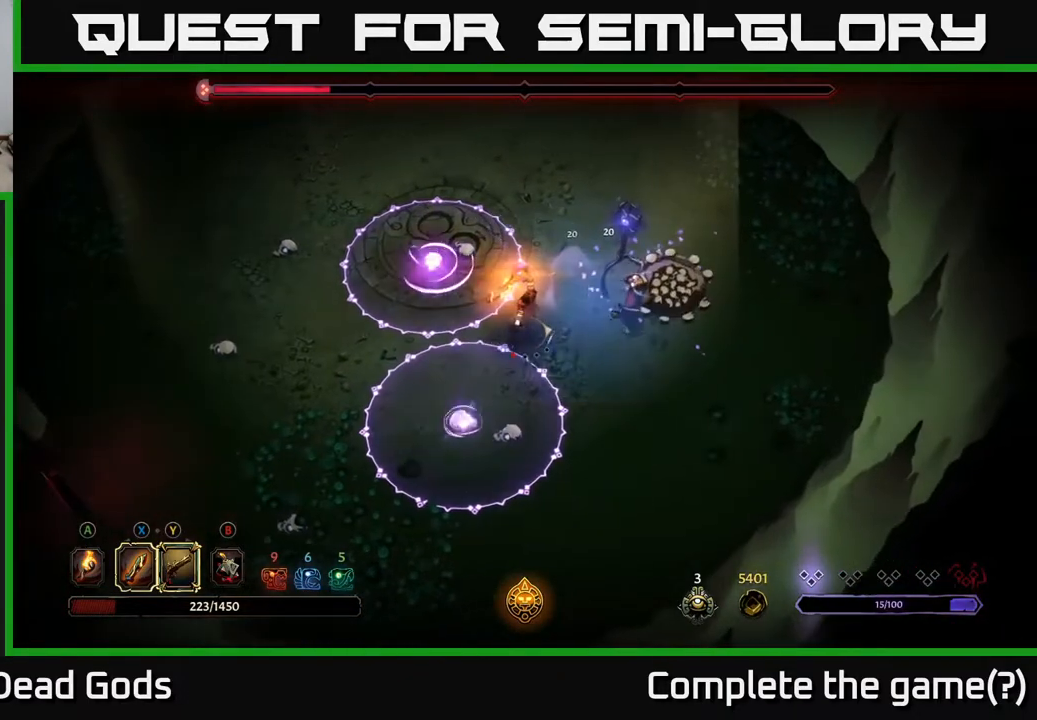
{"buttons": [], "left_stick": "right", "right_stick": "center", "events": []}
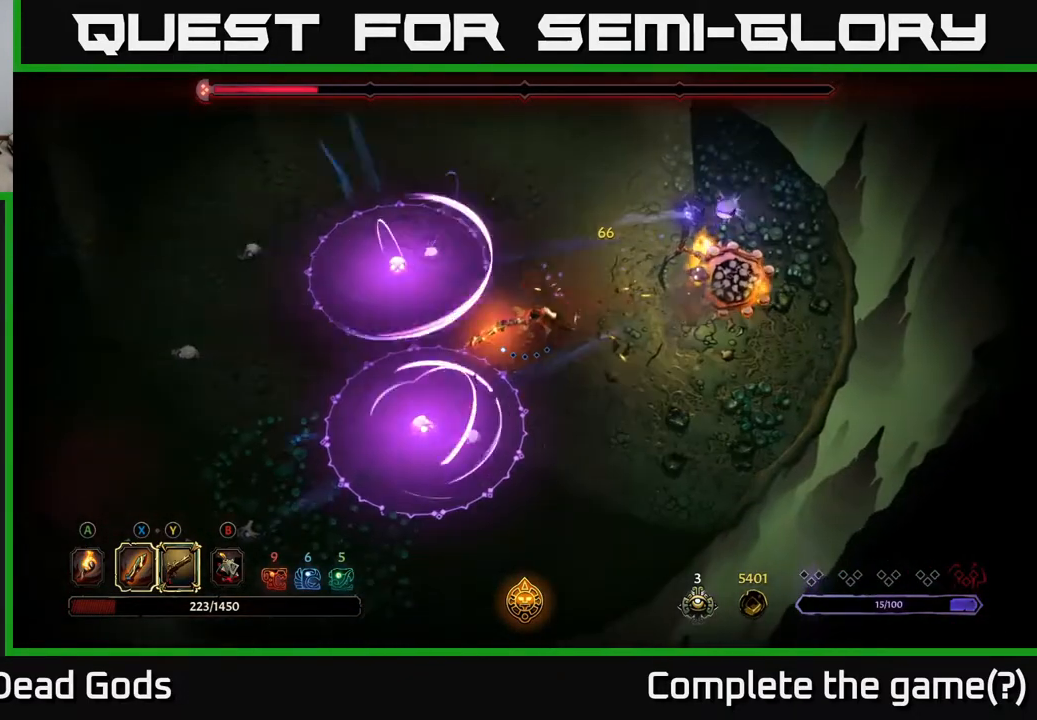
{"buttons": [], "left_stick": "right", "right_stick": "center", "events": [[267, "X", "down"], [367, "X", "up"]]}
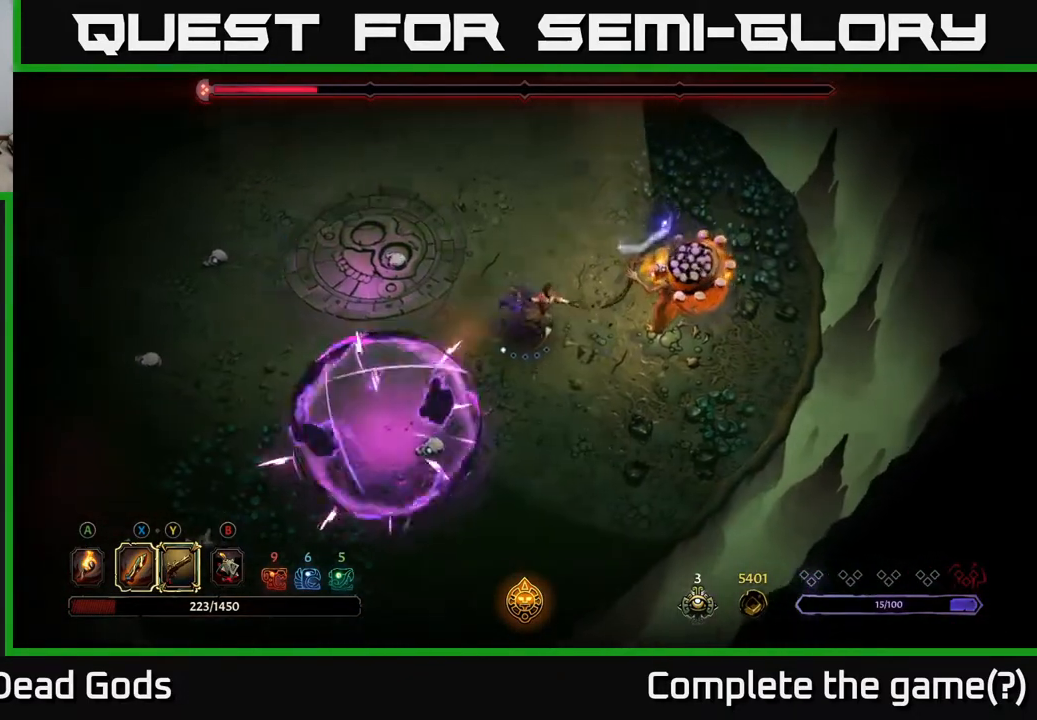
{"buttons": [], "left_stick": "center", "right_stick": "center", "events": [[167, "X", "down"], [250, "X", "up"], [450, "left_stick", "center"]]}
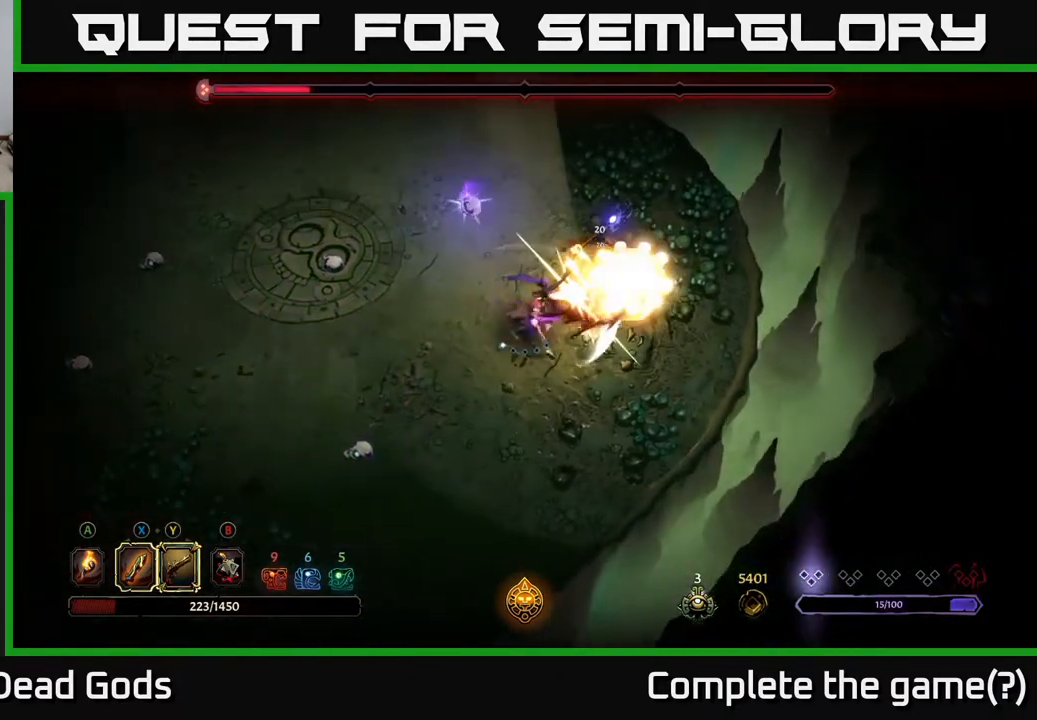
{"buttons": [], "left_stick": "left", "right_stick": "center", "events": [[50, "left_stick", "left"], [100, "R2", "down"], [267, "R2", "up"]]}
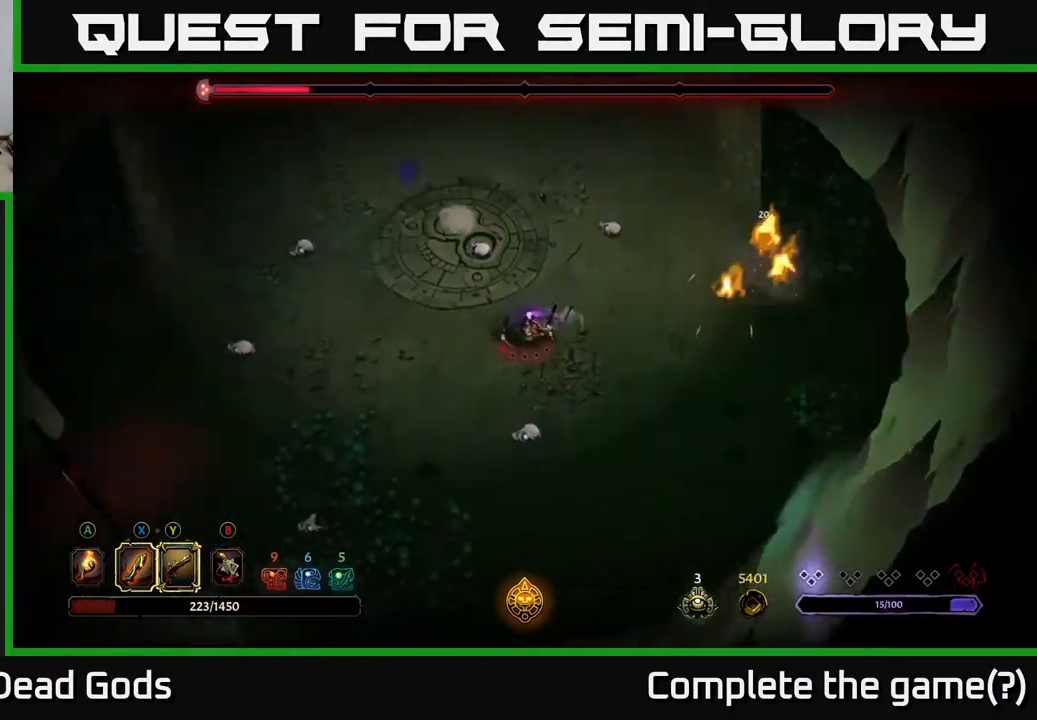
{"buttons": [], "left_stick": "down-left", "right_stick": "center", "events": [[500, "left_stick", "down-left"]]}
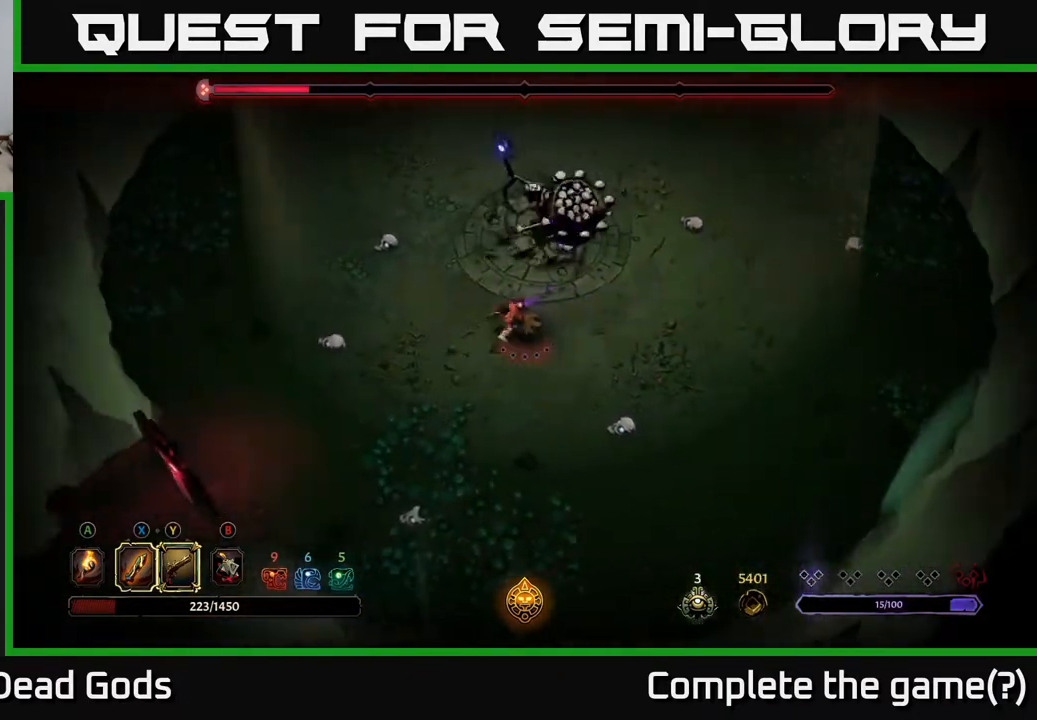
{"buttons": [], "left_stick": "down-left", "right_stick": "center", "events": []}
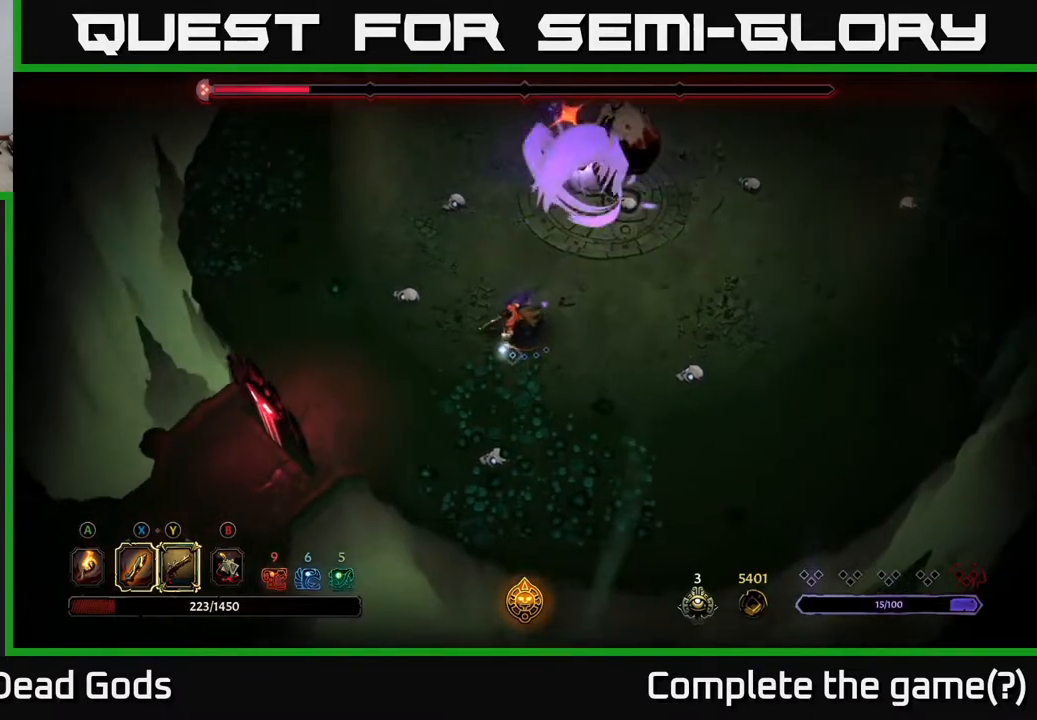
{"buttons": [], "left_stick": "left", "right_stick": "center", "events": [[267, "left_stick", "left"]]}
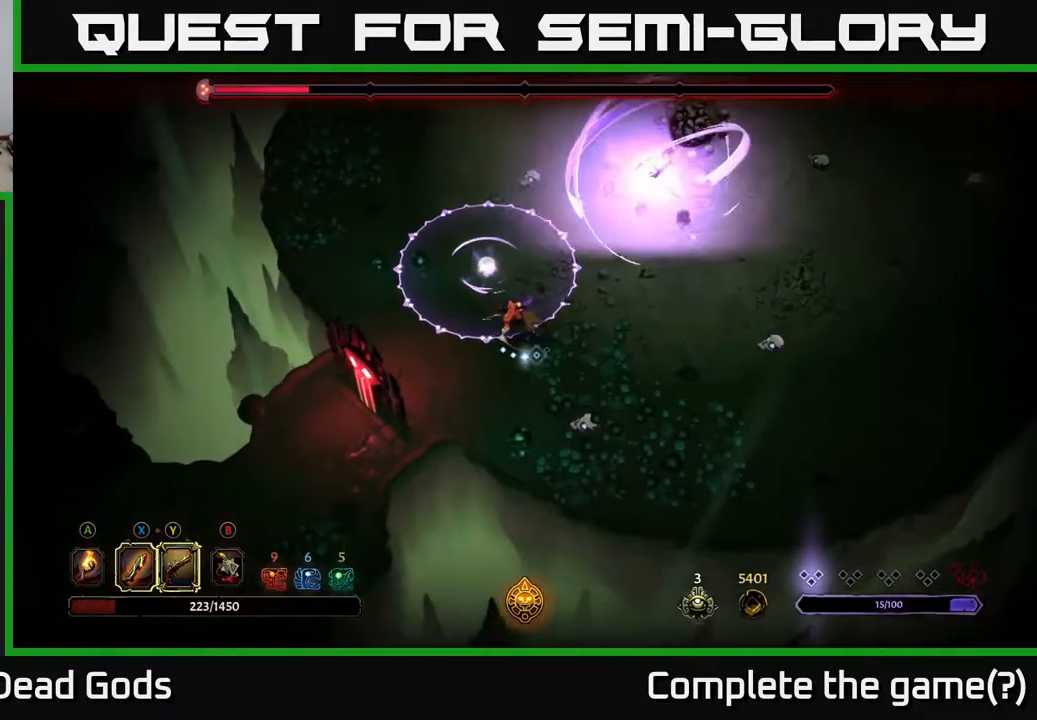
{"buttons": [], "left_stick": "center", "right_stick": "center", "events": [[117, "left_stick", "down-left"], [483, "left_stick", "center"]]}
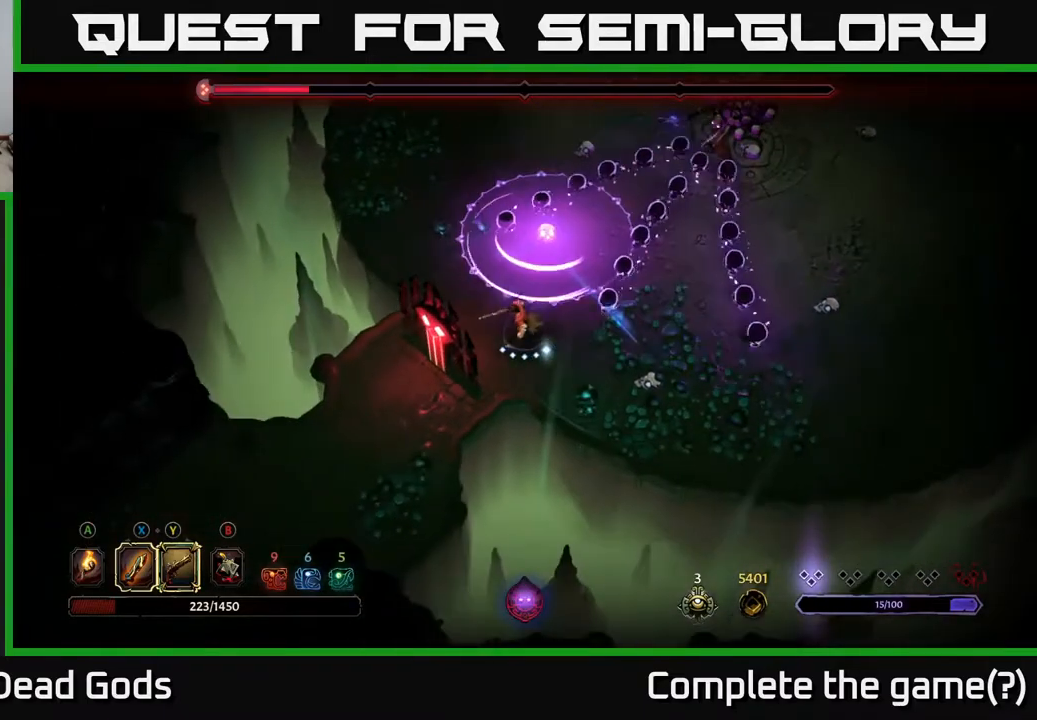
{"buttons": [], "left_stick": "left", "right_stick": "center", "events": [[117, "left_stick", "left"]]}
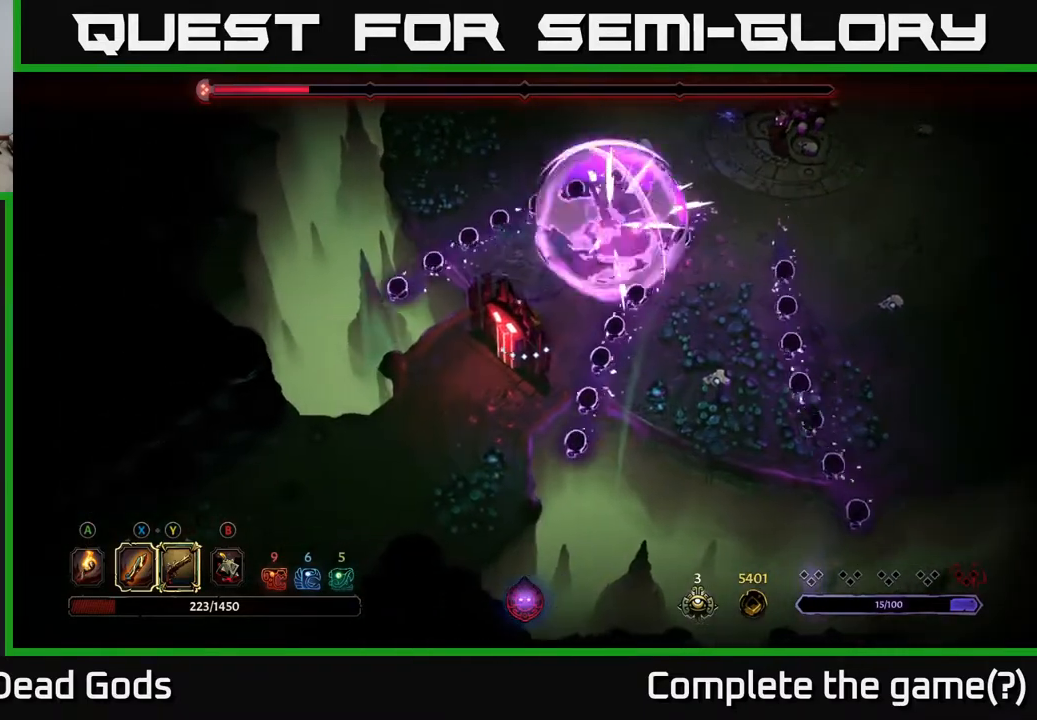
{"buttons": [], "left_stick": "up-right", "right_stick": "center", "events": [[150, "left_stick", "up-left"], [333, "left_stick", "up-right"]]}